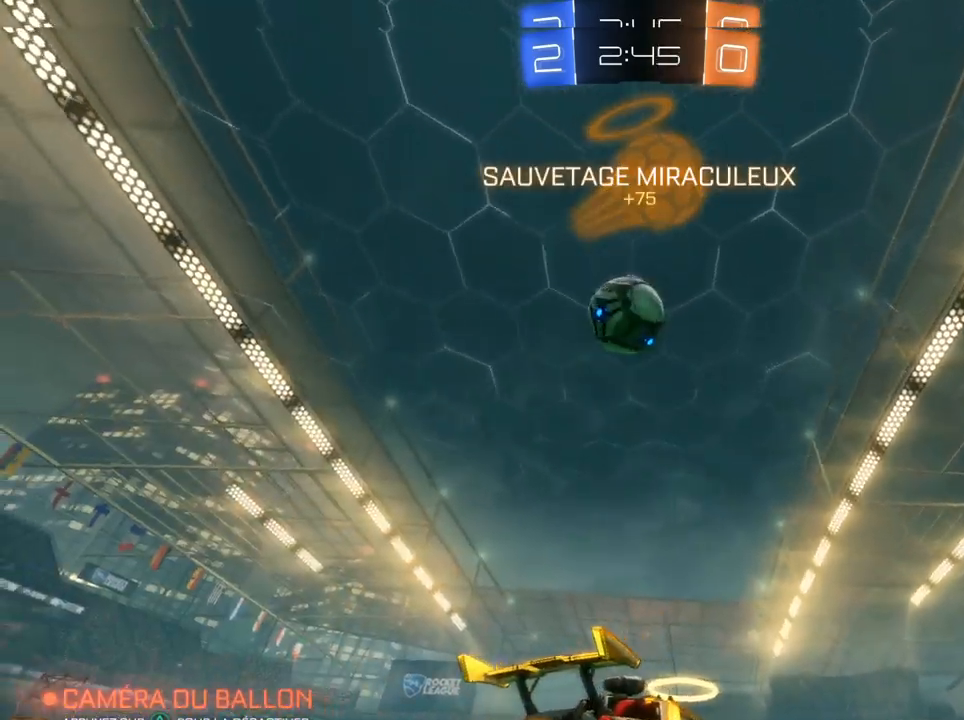
Gameplay with a controller (PlayStation layout); each line is a JSON object with the inputs held at the frame after it. "events" lists button and stick changes between this image and that frame as [ms after this image, input, new state], when the widget could be followed in between.
{"buttons": ["R2"], "left_stick": "center", "right_stick": "center", "events": [[100, "left_stick", "right"], [250, "CIRCLE", "up"], [283, "left_stick", "center"]]}
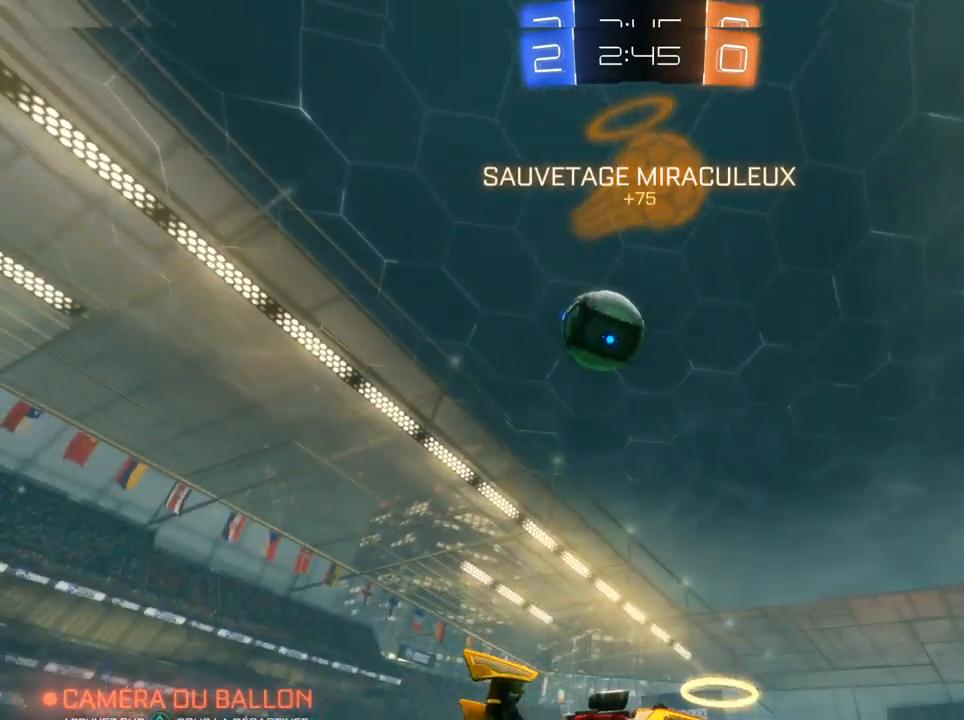
{"buttons": ["R2"], "left_stick": "left", "right_stick": "center", "events": [[17, "left_stick", "left"], [233, "L2", "down"], [383, "L2", "up"]]}
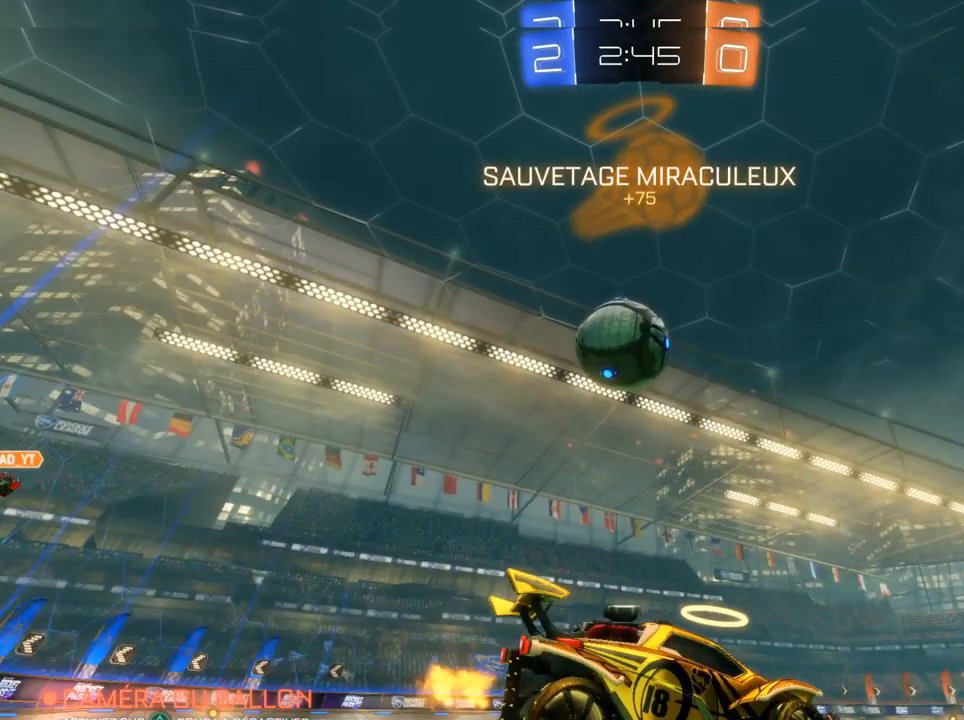
{"buttons": ["L2"], "left_stick": "right", "right_stick": "center", "events": [[417, "left_stick", "right"], [433, "R2", "up"], [500, "L2", "down"]]}
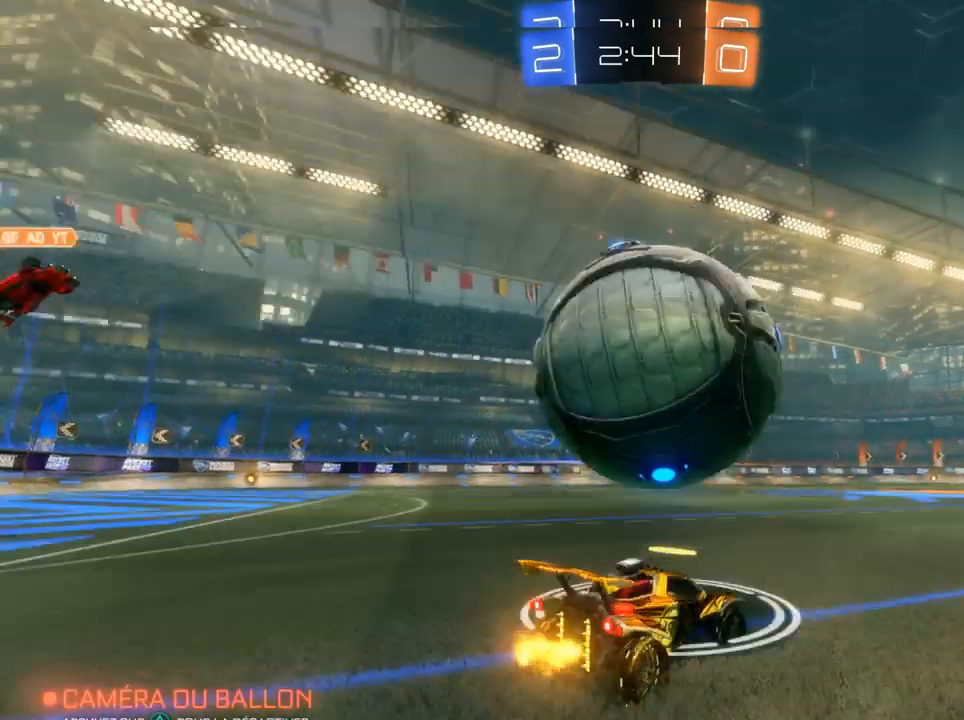
{"buttons": ["CIRCLE", "R2"], "left_stick": "center", "right_stick": "center", "events": [[167, "CIRCLE", "down"], [167, "L2", "up"], [167, "R2", "down"], [233, "left_stick", "left"], [383, "left_stick", "center"]]}
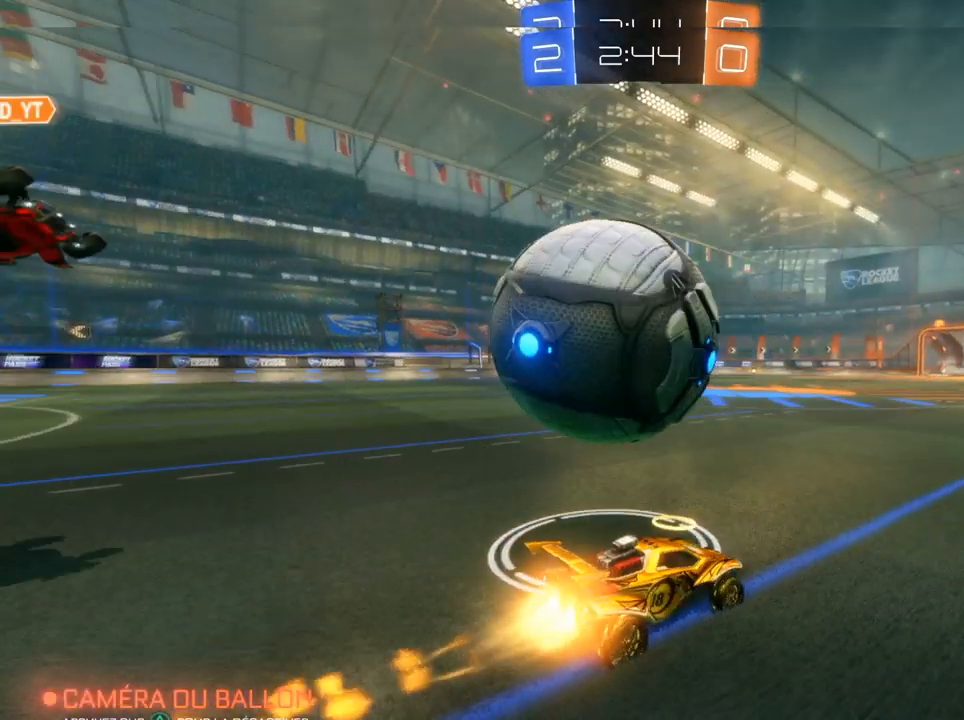
{"buttons": [], "left_stick": "center", "right_stick": "center", "events": [[133, "CIRCLE", "up"], [133, "R2", "up"], [133, "left_stick", "left"], [350, "left_stick", "center"]]}
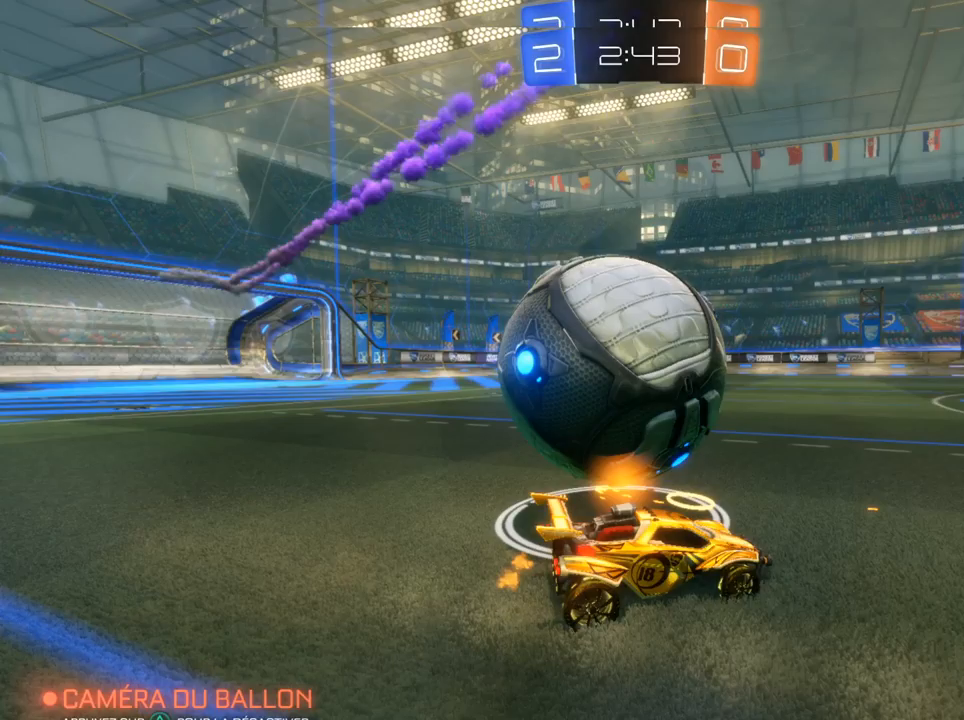
{"buttons": ["CIRCLE", "R2"], "left_stick": "up-right", "right_stick": "center", "events": [[67, "left_stick", "left"], [117, "L2", "down"], [133, "left_stick", "center"], [300, "L2", "up"], [300, "R2", "down"], [317, "CIRCLE", "down"], [350, "left_stick", "up-right"]]}
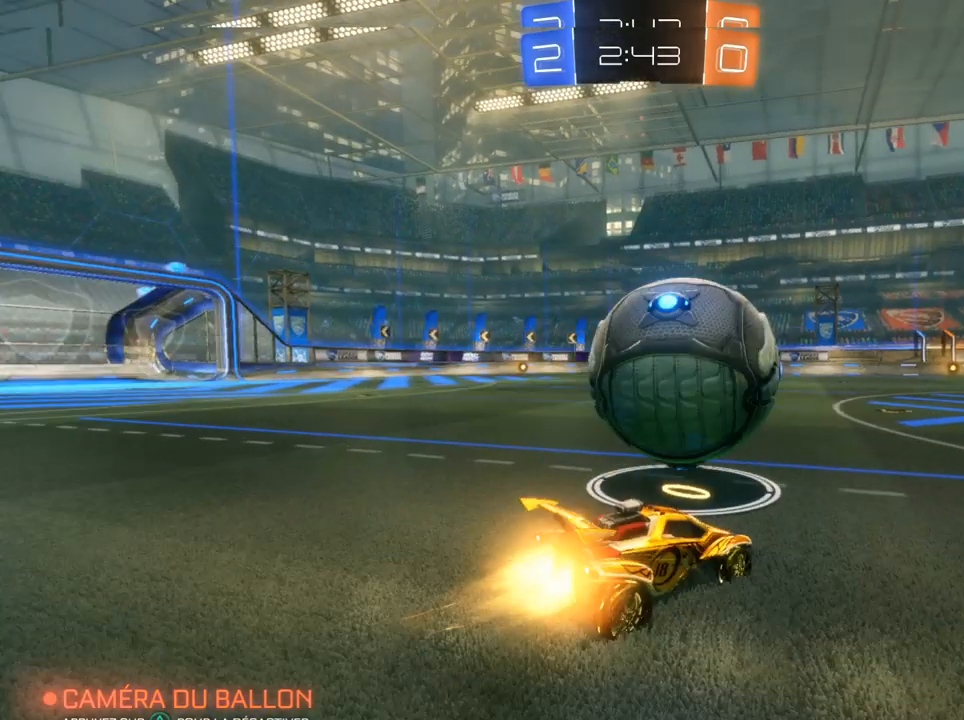
{"buttons": ["R2"], "left_stick": "up-right", "right_stick": "center", "events": [[67, "left_stick", "left"], [250, "CIRCLE", "up"], [250, "R2", "up"], [450, "R2", "down"], [450, "left_stick", "up-right"]]}
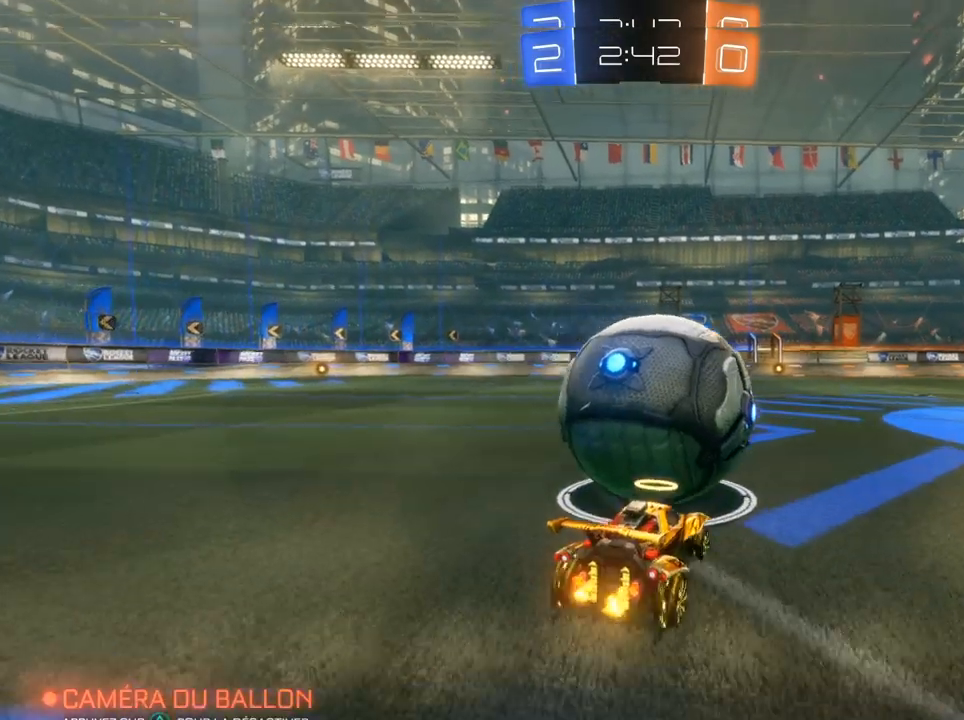
{"buttons": ["CIRCLE", "R2"], "left_stick": "left", "right_stick": "center", "events": [[150, "left_stick", "center"], [167, "CIRCLE", "down"], [483, "left_stick", "left"]]}
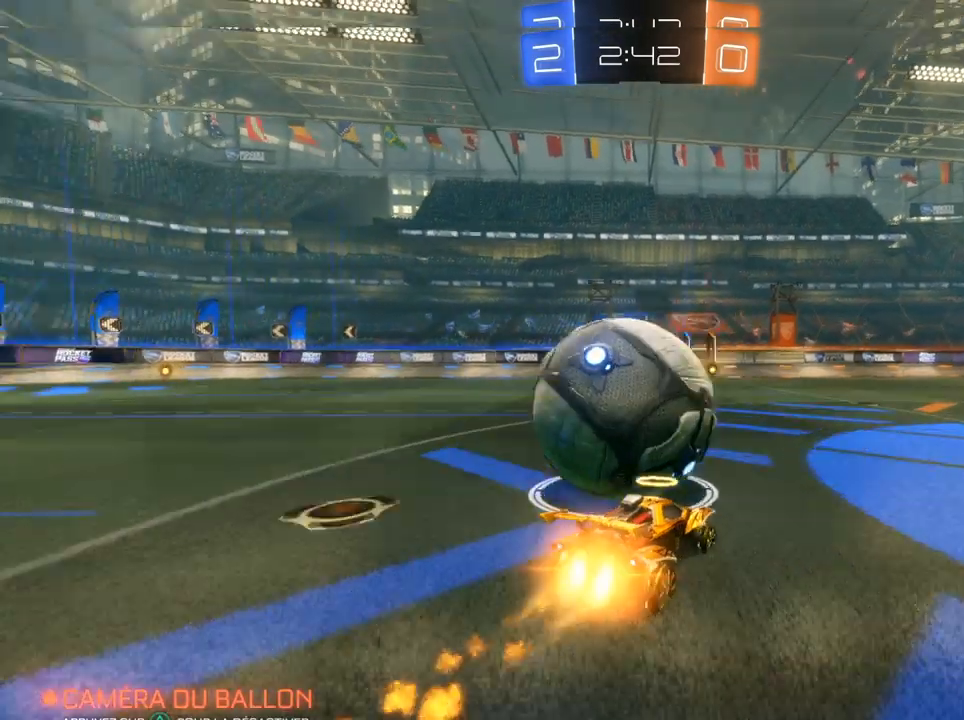
{"buttons": ["CIRCLE", "R2"], "left_stick": "center", "right_stick": "center", "events": [[167, "CIRCLE", "up"], [217, "left_stick", "center"], [300, "left_stick", "right"], [333, "CIRCLE", "down"], [433, "left_stick", "center"]]}
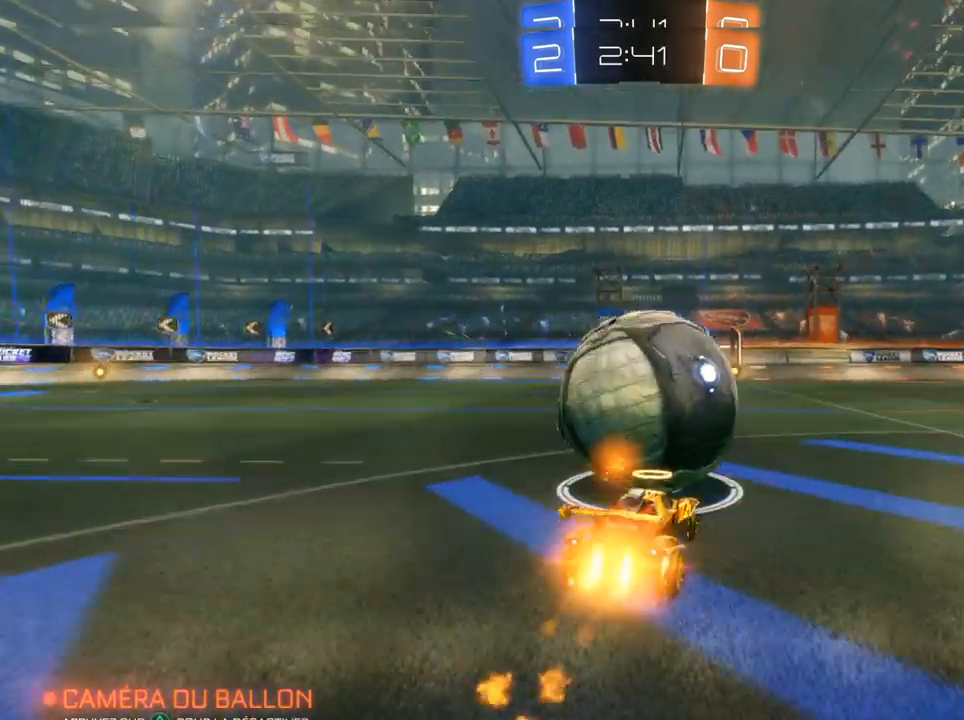
{"buttons": ["L2", "R2"], "left_stick": "right", "right_stick": "center", "events": [[167, "left_stick", "left"], [317, "CIRCLE", "up"], [317, "left_stick", "center"], [383, "left_stick", "right"], [483, "L2", "down"]]}
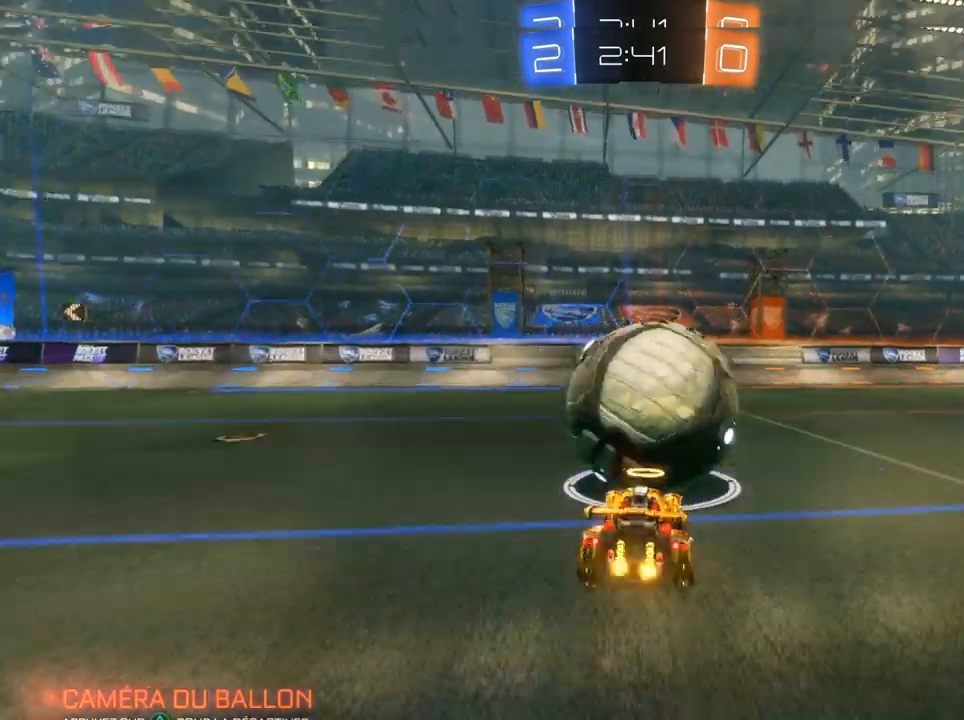
{"buttons": ["R2"], "left_stick": "right", "right_stick": "center", "events": [[50, "R2", "up"], [50, "left_stick", "center"], [67, "L2", "up"], [267, "R2", "down"], [300, "left_stick", "left"], [500, "left_stick", "right"]]}
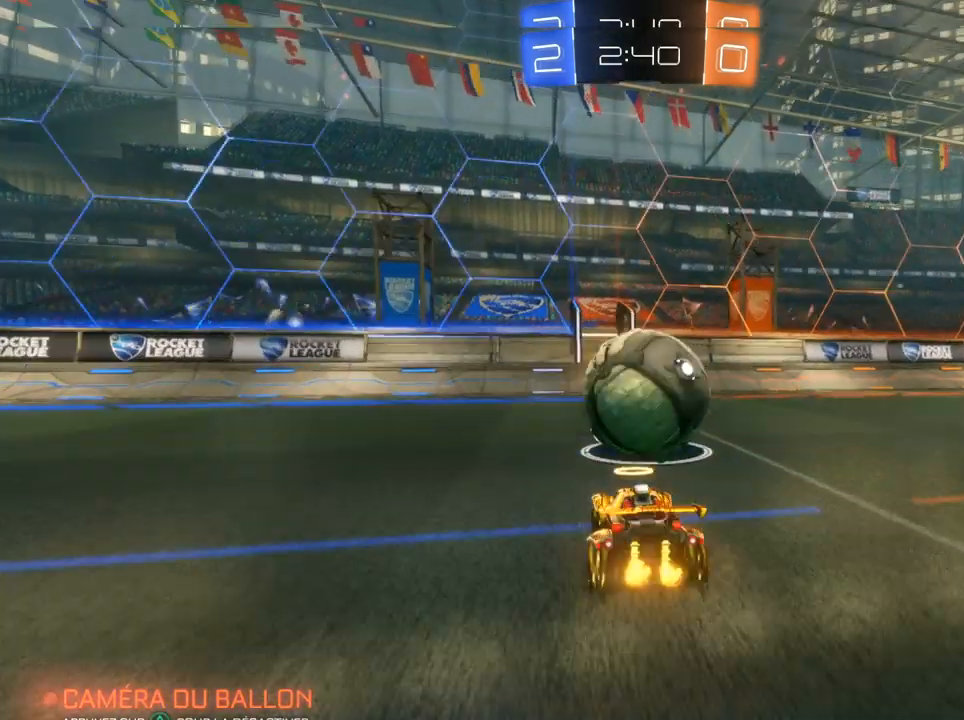
{"buttons": ["R2"], "left_stick": "center", "right_stick": "center", "events": [[150, "left_stick", "center"], [333, "left_stick", "right"], [417, "left_stick", "center"]]}
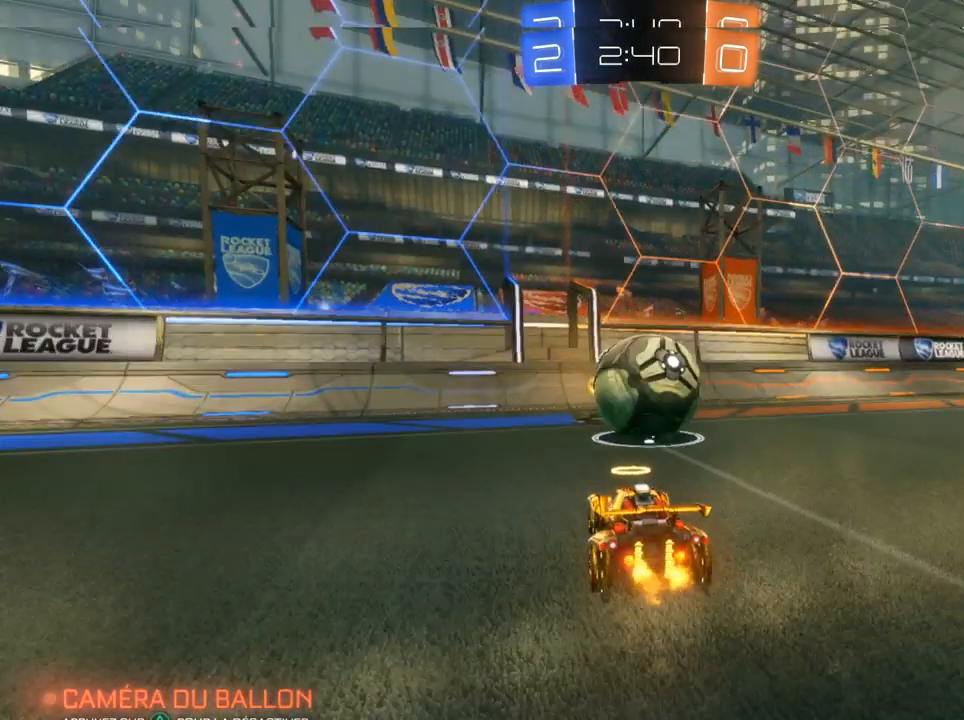
{"buttons": ["CIRCLE", "R2"], "left_stick": "center", "right_stick": "center", "events": [[100, "CIRCLE", "down"]]}
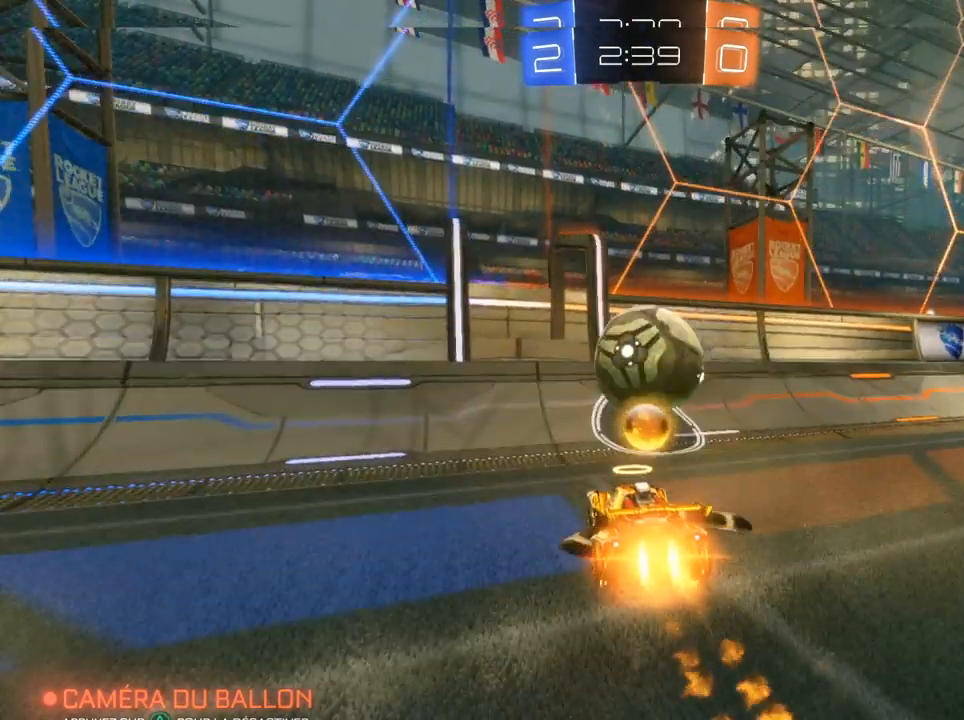
{"buttons": [], "left_stick": "down-right", "right_stick": "center", "events": [[250, "L2", "down"], [267, "CIRCLE", "up"], [300, "R2", "up"], [317, "left_stick", "right"], [483, "L2", "up"], [483, "left_stick", "down-right"]]}
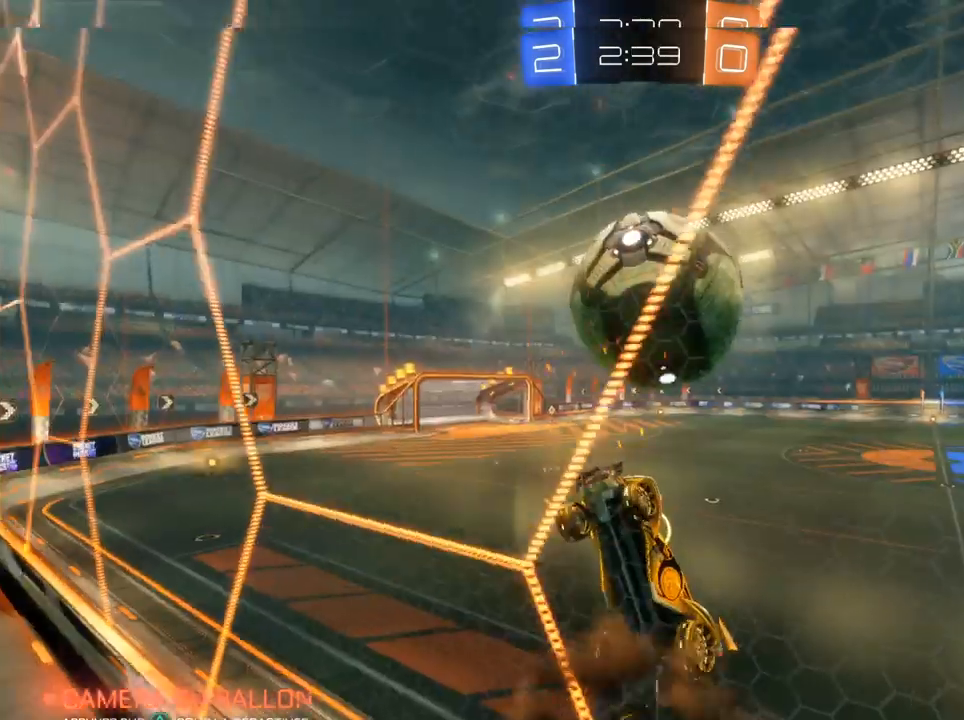
{"buttons": ["CIRCLE", "L1"], "left_stick": "down-left", "right_stick": "center", "events": [[50, "L1", "down"], [233, "CIRCLE", "down"], [267, "left_stick", "right"], [300, "CIRCLE", "up"], [467, "CIRCLE", "down"], [500, "left_stick", "down-left"]]}
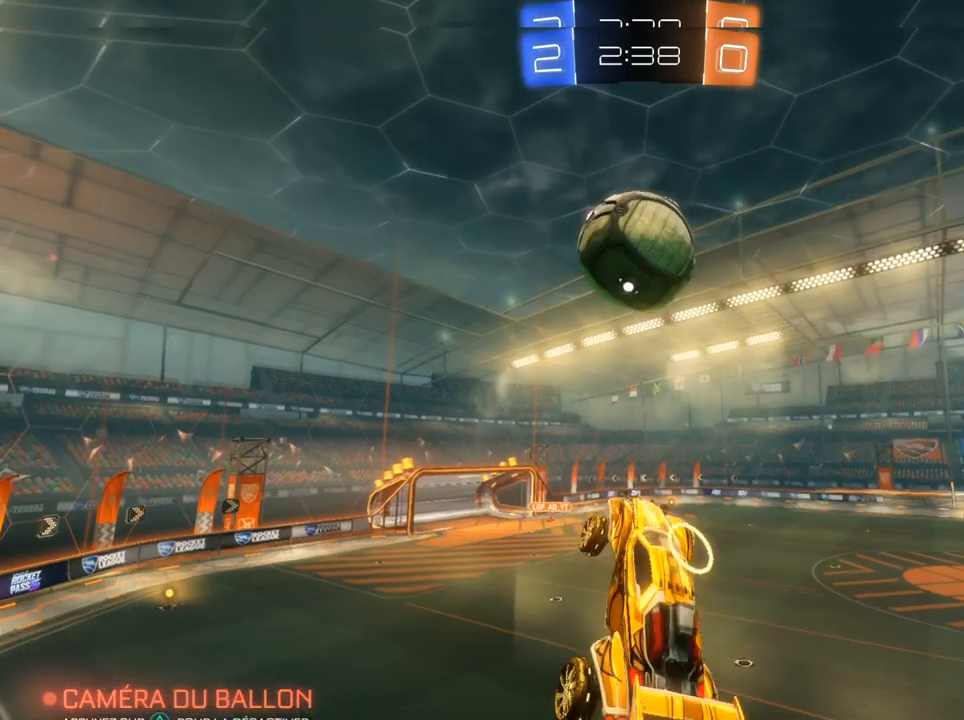
{"buttons": ["CIRCLE"], "left_stick": "down", "right_stick": "center", "events": [[200, "left_stick", "left"], [250, "CIRCLE", "up"], [450, "L1", "up"], [483, "CIRCLE", "down"], [500, "left_stick", "down"]]}
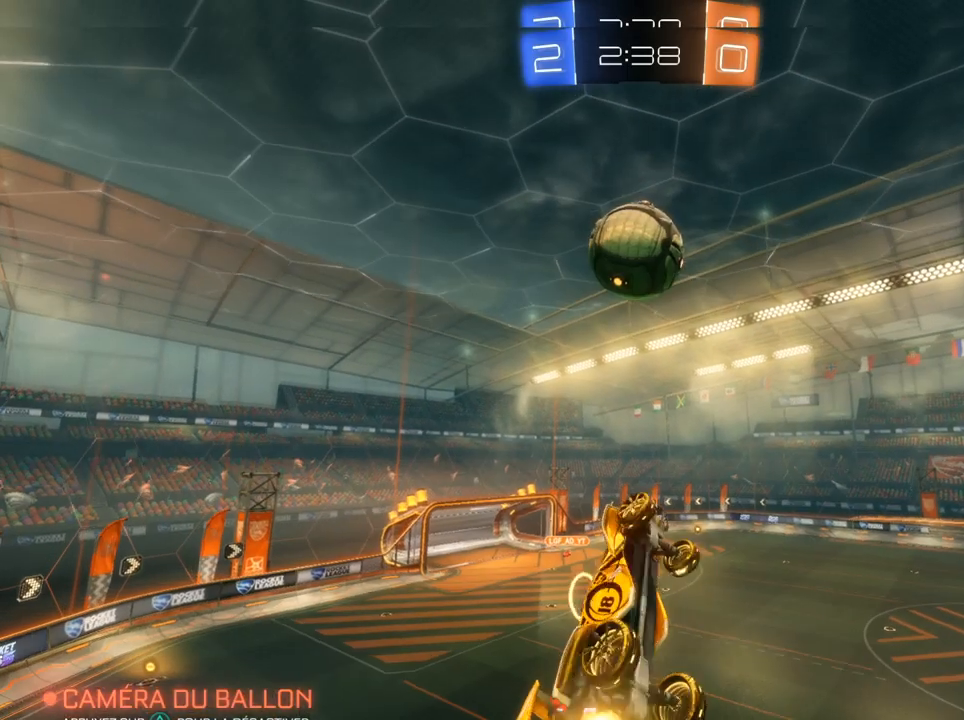
{"buttons": [], "left_stick": "right", "right_stick": "center", "events": [[17, "left_stick", "down-right"], [167, "left_stick", "right"], [317, "CIRCLE", "up"], [317, "left_stick", "center"], [383, "left_stick", "right"]]}
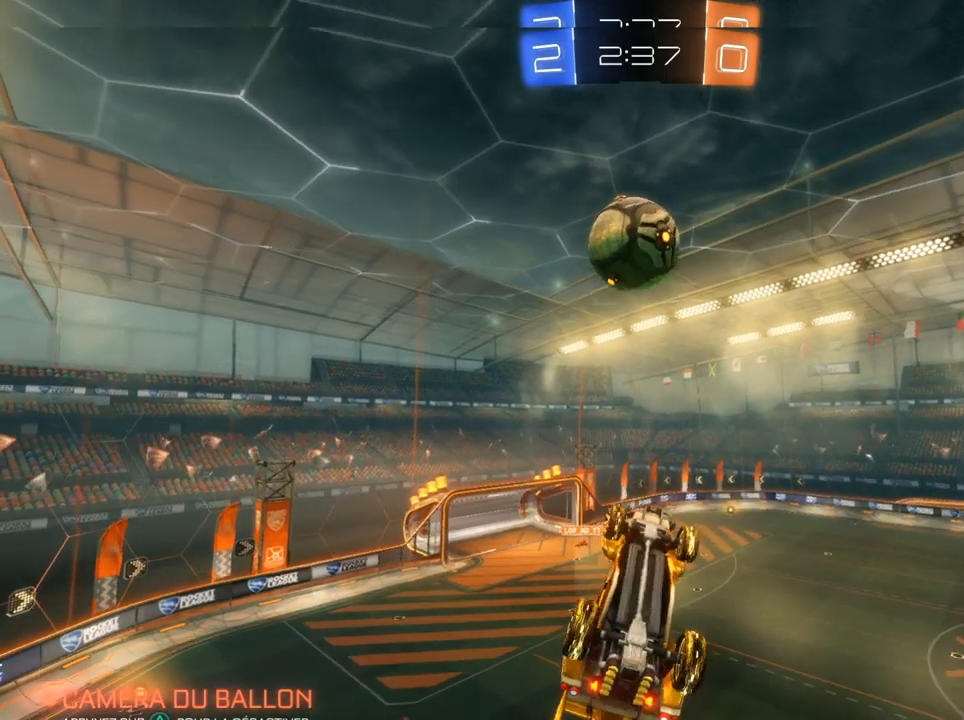
{"buttons": ["CIRCLE", "R1"], "left_stick": "down-left", "right_stick": "center", "events": [[50, "left_stick", "down-right"], [67, "CIRCLE", "down"], [167, "left_stick", "center"], [233, "CIRCLE", "up"], [350, "CIRCLE", "down"], [383, "left_stick", "down-left"], [433, "R1", "down"]]}
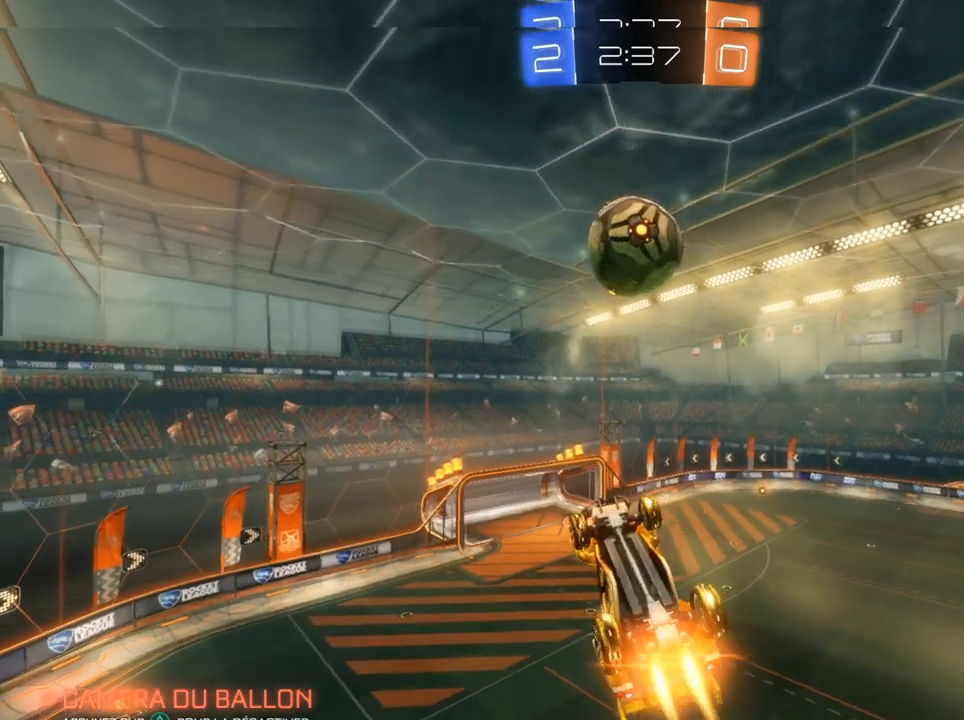
{"buttons": [], "left_stick": "down-left", "right_stick": "center", "events": [[33, "CIRCLE", "up"], [33, "R1", "up"]]}
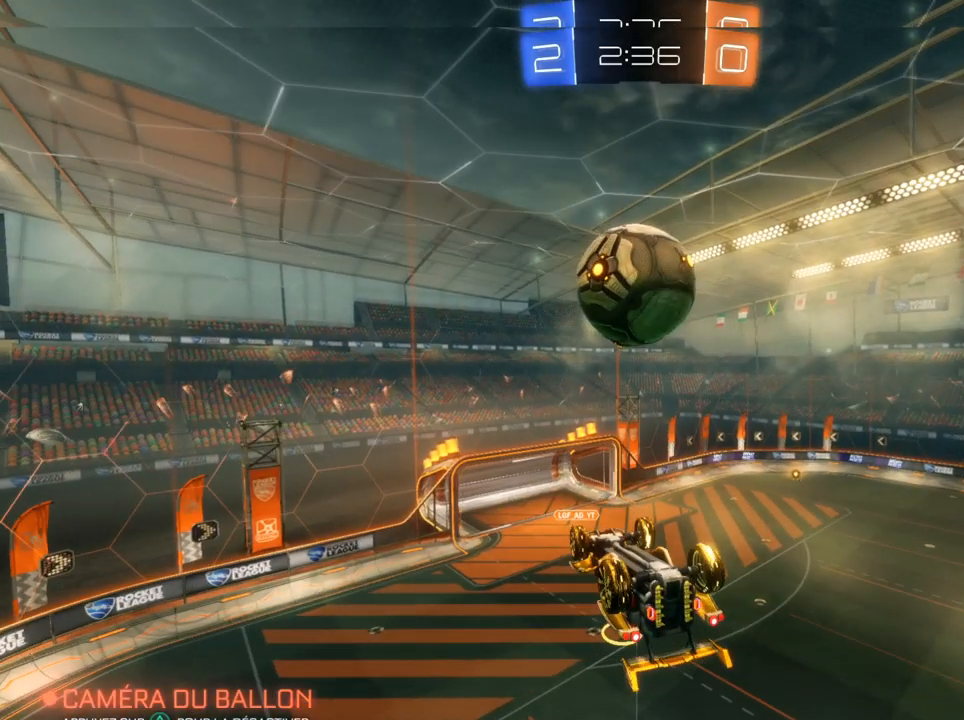
{"buttons": [], "left_stick": "center", "right_stick": "center", "events": [[100, "CIRCLE", "down"], [100, "left_stick", "right"], [233, "CIRCLE", "up"], [317, "left_stick", "center"]]}
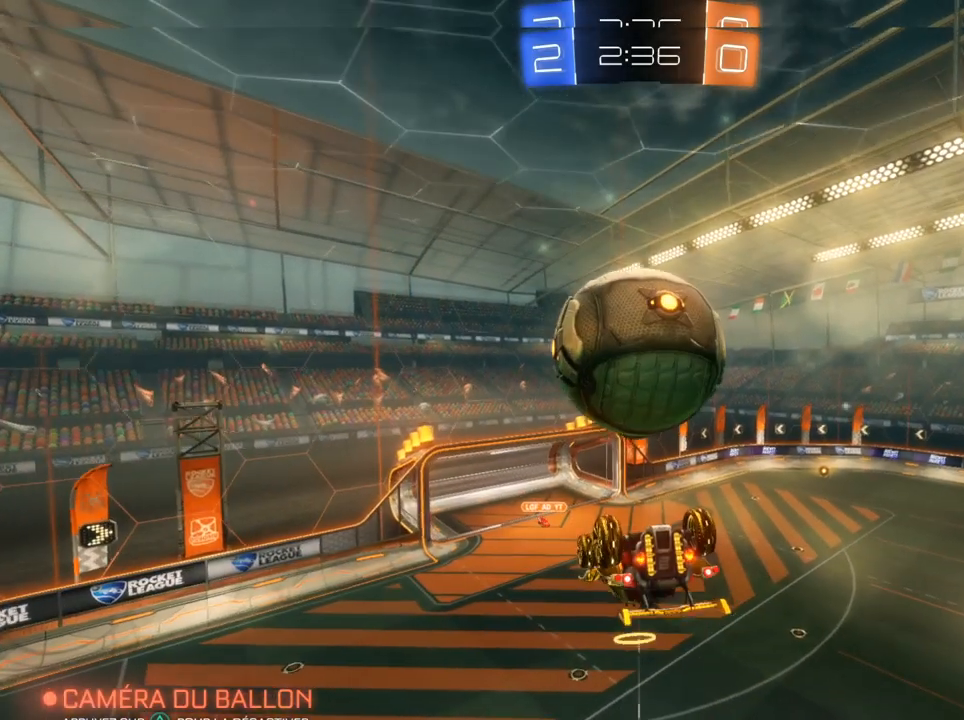
{"buttons": ["CROSS"], "left_stick": "up", "right_stick": "center", "events": [[283, "CROSS", "down"], [283, "left_stick", "up"], [367, "CROSS", "up"], [467, "CROSS", "down"]]}
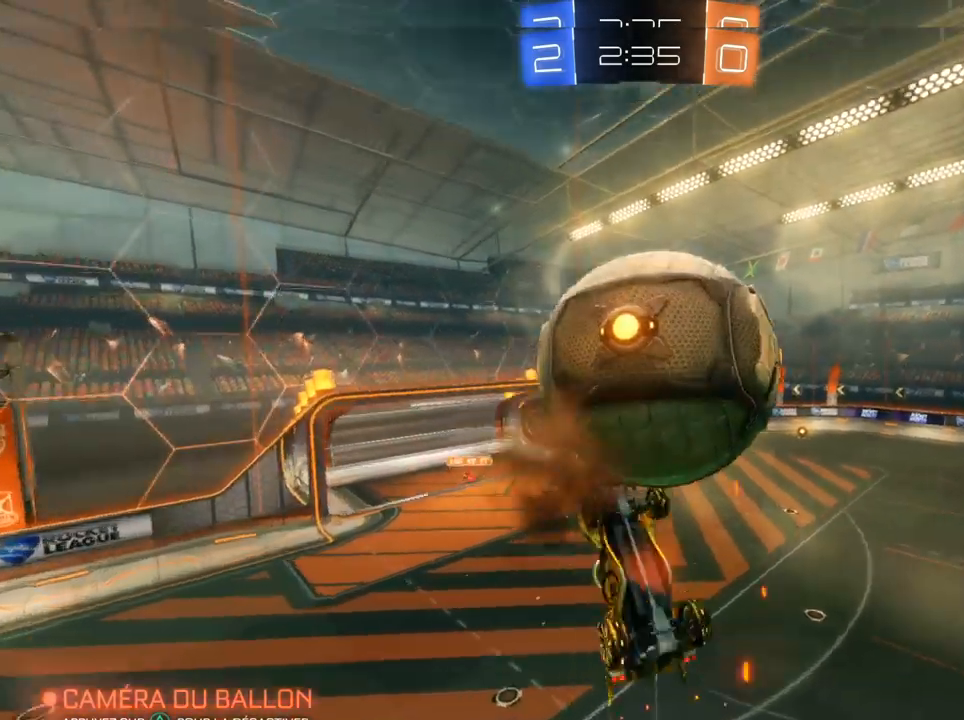
{"buttons": [], "left_stick": "center", "right_stick": "center", "events": [[17, "CROSS", "up"], [67, "CROSS", "down"], [183, "CROSS", "up"], [317, "left_stick", "center"]]}
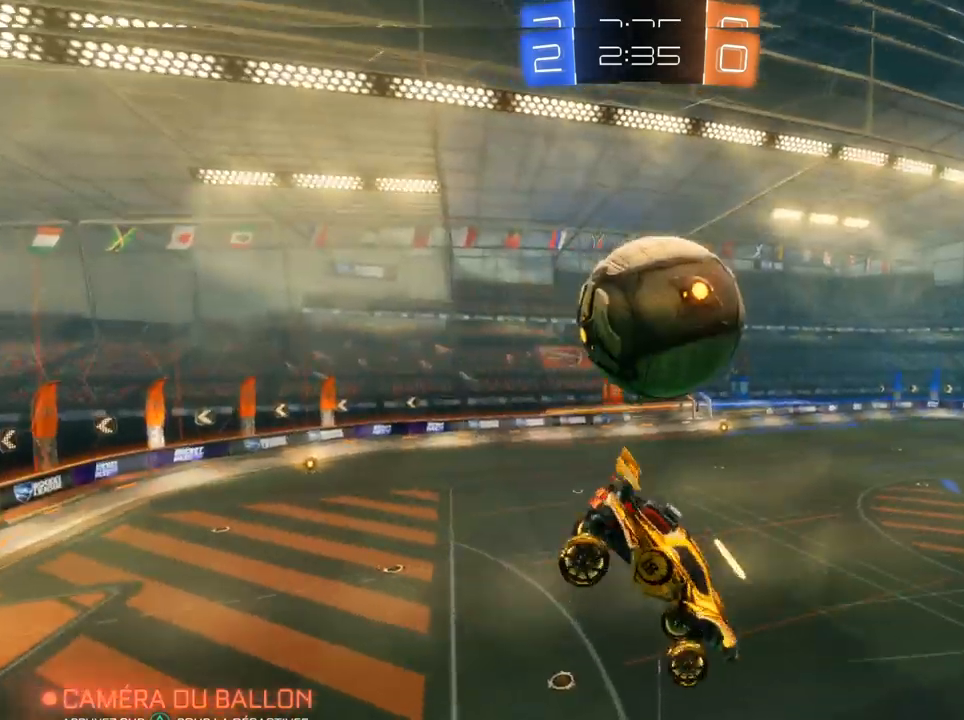
{"buttons": ["R1"], "left_stick": "up-right", "right_stick": "center", "events": [[383, "R1", "down"], [383, "left_stick", "up-right"]]}
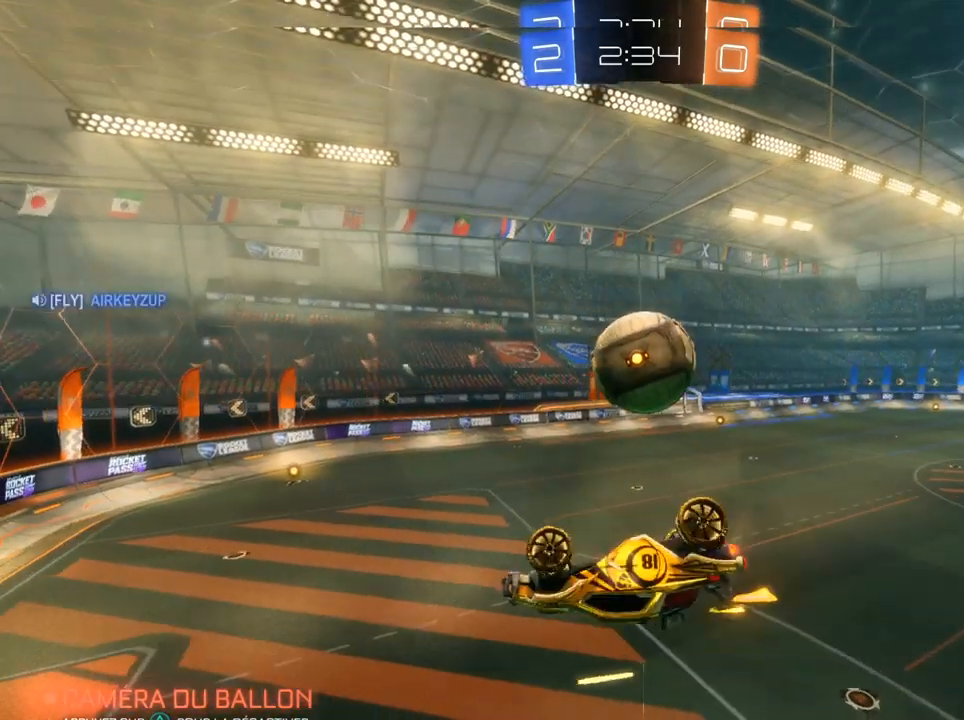
{"buttons": [], "left_stick": "center", "right_stick": "center", "events": [[183, "R1", "up"], [250, "left_stick", "center"]]}
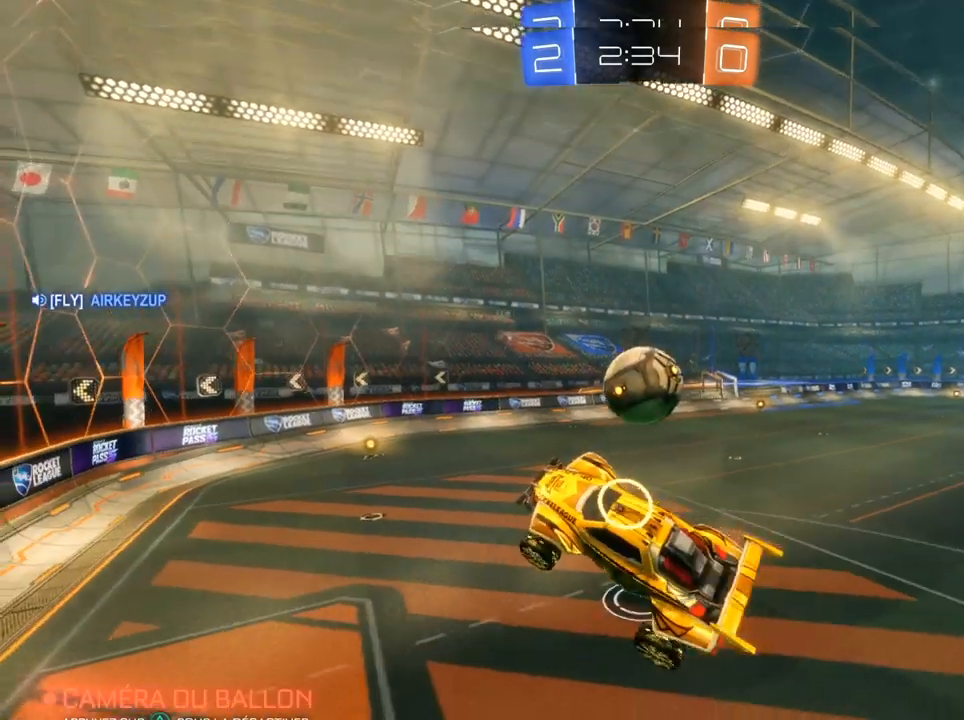
{"buttons": ["R2"], "left_stick": "right", "right_stick": "center", "events": [[50, "R2", "down"], [50, "left_stick", "up"], [233, "left_stick", "center"], [450, "left_stick", "right"]]}
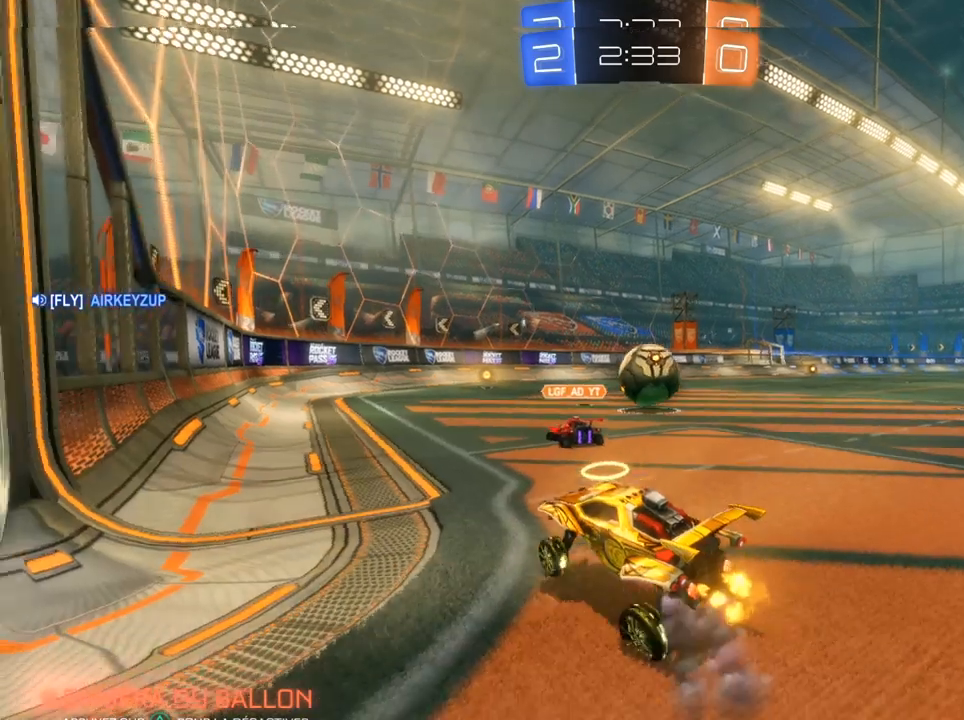
{"buttons": ["CIRCLE", "R2"], "left_stick": "right", "right_stick": "center", "events": [[100, "CIRCLE", "down"], [100, "left_stick", "center"], [167, "left_stick", "right"]]}
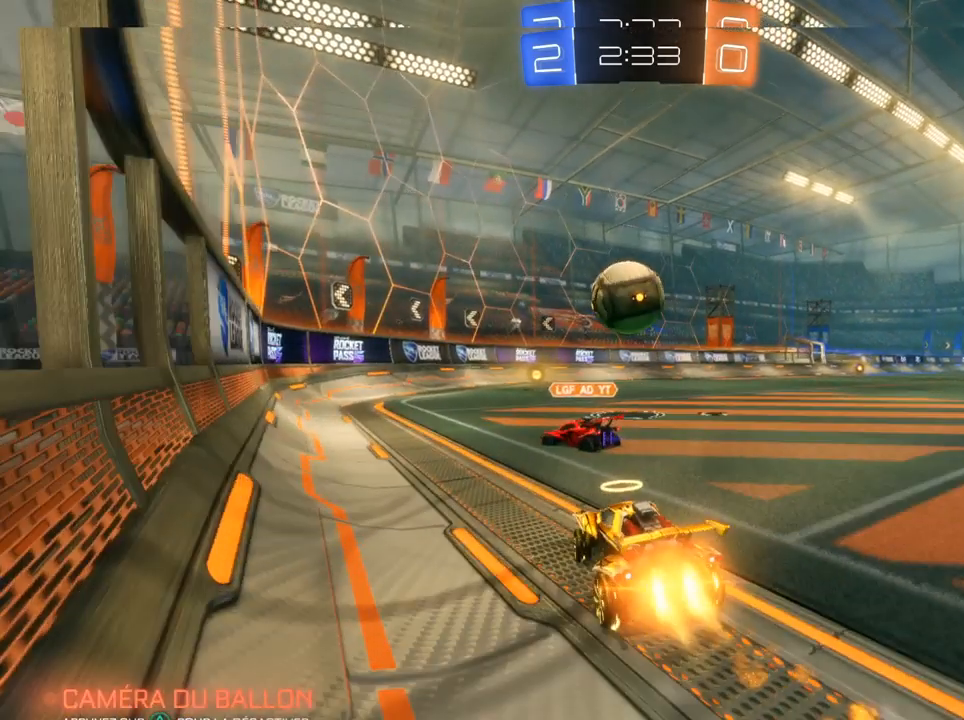
{"buttons": ["CROSS", "CIRCLE", "R2"], "left_stick": "up-right", "right_stick": "center", "events": [[100, "TRIANGLE", "down"], [183, "TRIANGLE", "up"], [183, "left_stick", "up-right"], [450, "CROSS", "down"]]}
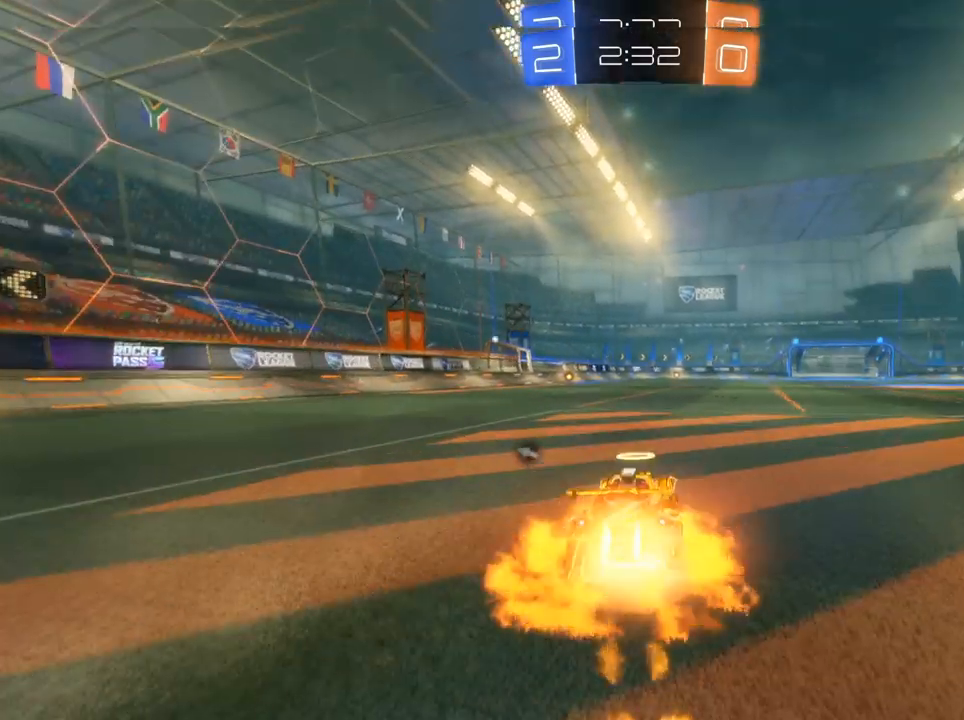
{"buttons": ["R2"], "left_stick": "left", "right_stick": "center", "events": [[50, "CROSS", "up"], [100, "left_stick", "up-left"], [217, "CROSS", "down"], [233, "left_stick", "left"], [300, "CIRCLE", "up"], [300, "CROSS", "up"]]}
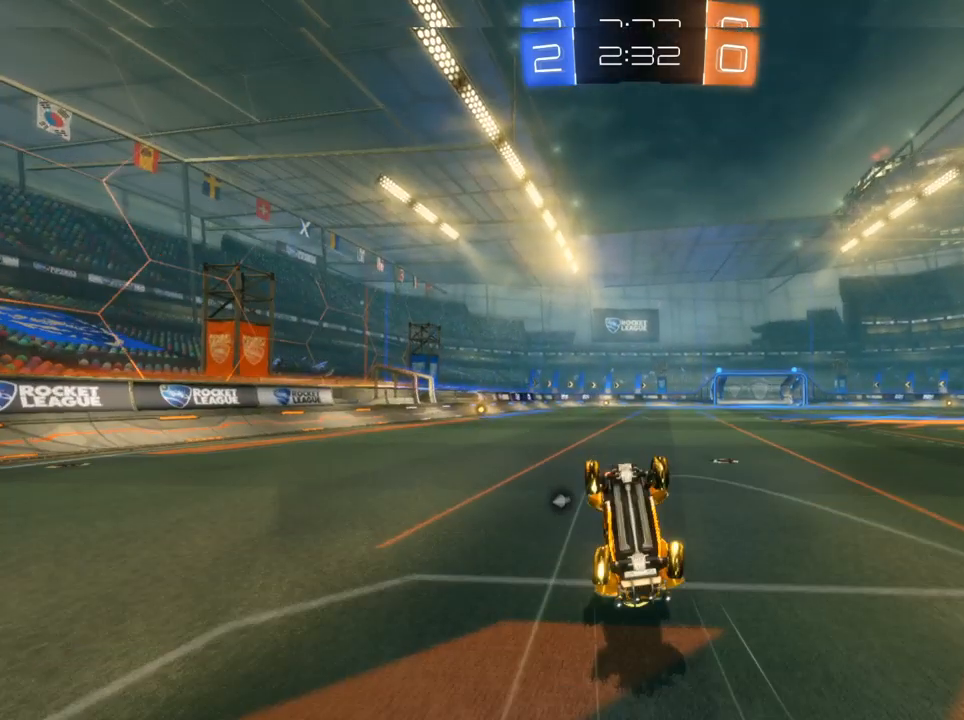
{"buttons": ["R2"], "left_stick": "left", "right_stick": "center", "events": []}
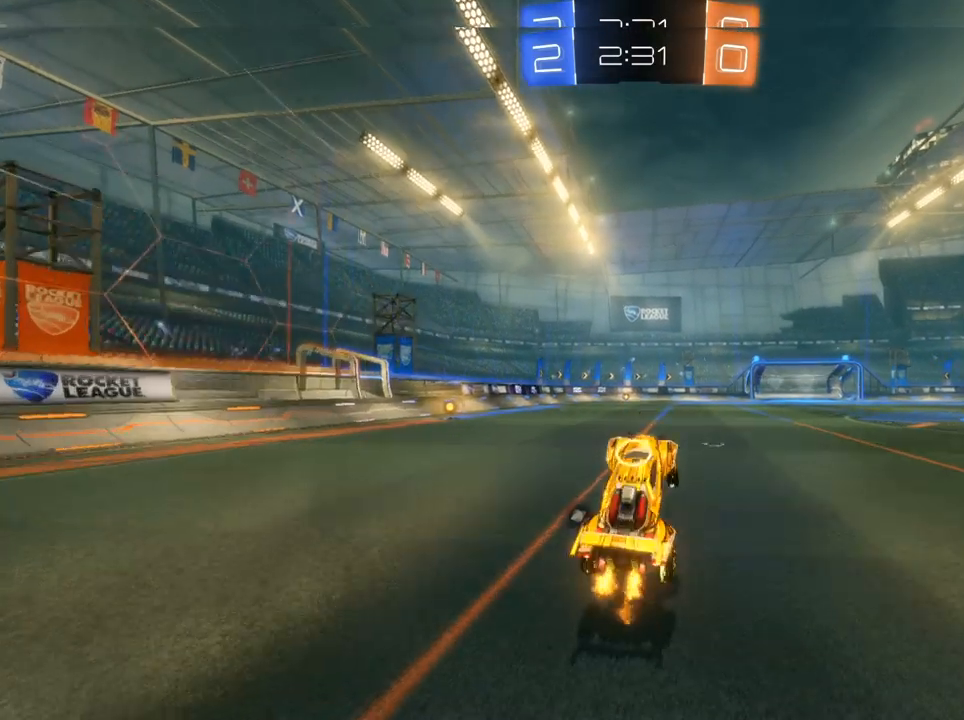
{"buttons": ["SQUARE", "R2"], "left_stick": "right", "right_stick": "center", "events": [[50, "left_stick", "center"], [133, "left_stick", "right"], [267, "SQUARE", "down"]]}